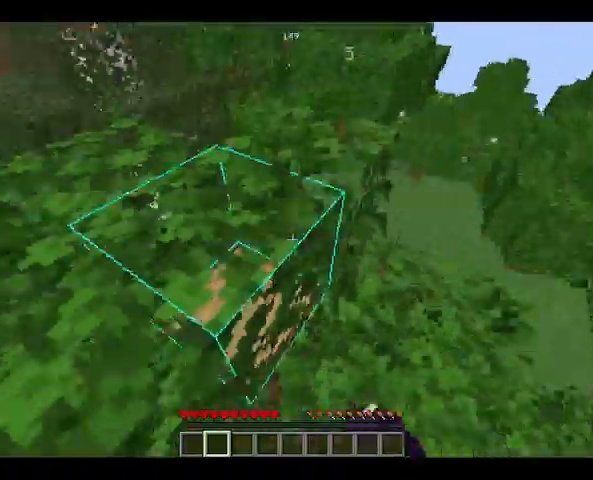
Gameplay with keyboard and mouse; each line is a JSON object with the keys and mouse buttons held at the frame after it. "events" lists presses ("down") and releases ("up") of "a", "d", "s", "space", "w", "mouse_left" and "mouse_right" between this image and that frame as [ms after this image, input, new state], when the widget could be followed in between. "mouse_left", "mouse_right" = the "left", "right" buttons of the "mouse" list. No other keys are recorded. Fast repeated clicks can show as one long hold. Not read: mouse_move.
{"keys": ["space", "w"], "mouse": [], "events": [[133, "space", "up"], [133, "w", "up"], [233, "space", "down"], [233, "w", "down"]]}
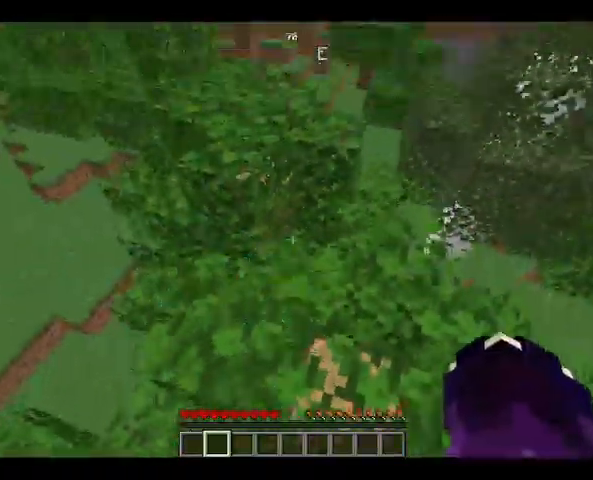
{"keys": ["space", "w"], "mouse": [], "events": [[33, "space", "up"], [300, "space", "down"]]}
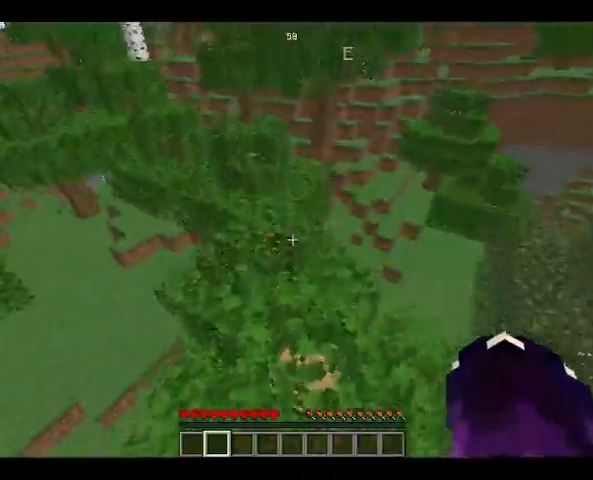
{"keys": ["s"], "mouse": [], "events": [[100, "space", "up"], [100, "w", "up"], [467, "s", "down"]]}
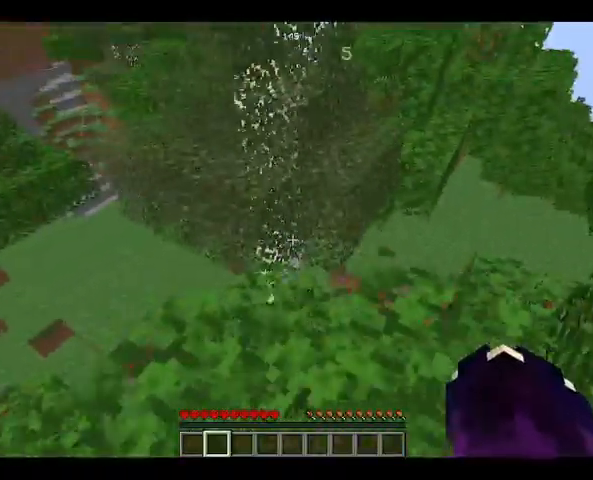
{"keys": ["w"], "mouse": [], "events": [[67, "s", "up"], [300, "w", "down"]]}
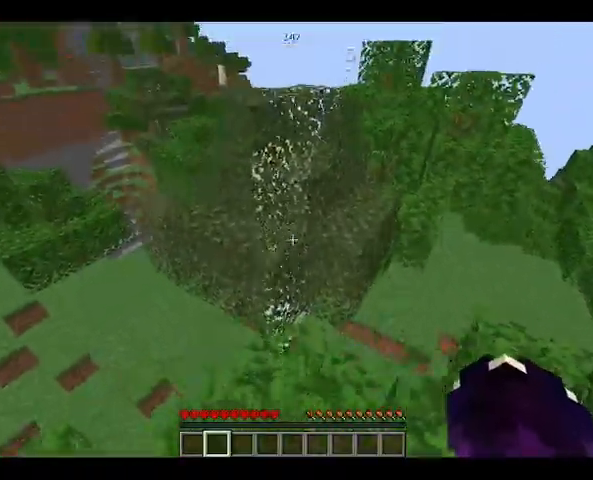
{"keys": ["space", "w"], "mouse": ["left"], "events": [[33, "space", "down"], [467, "mouse_left", "down"]]}
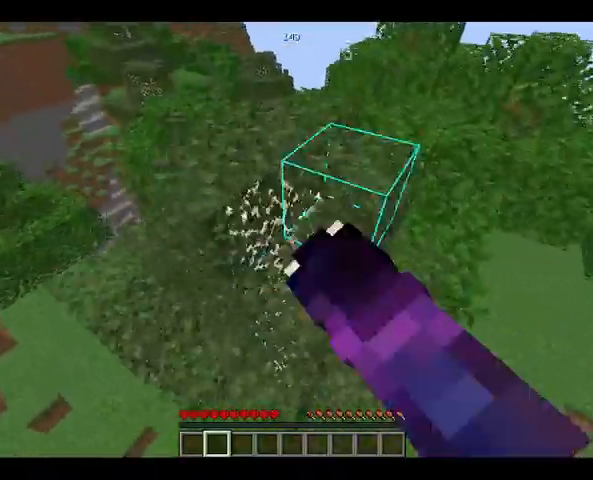
{"keys": ["space", "w"], "mouse": [], "events": [[67, "space", "up"], [100, "mouse_left", "up"], [200, "space", "down"]]}
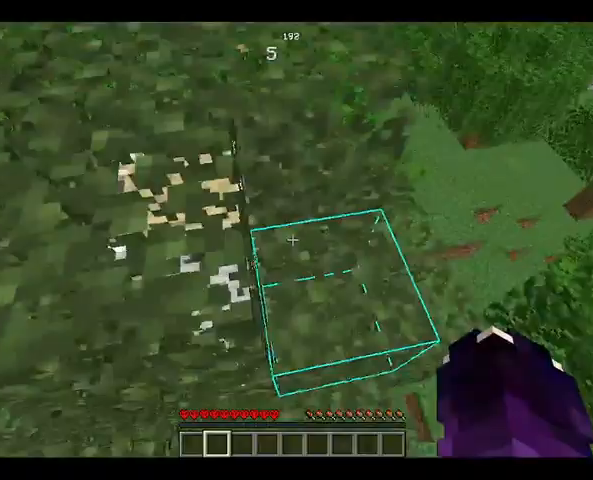
{"keys": ["w"], "mouse": [], "events": [[133, "space", "up"]]}
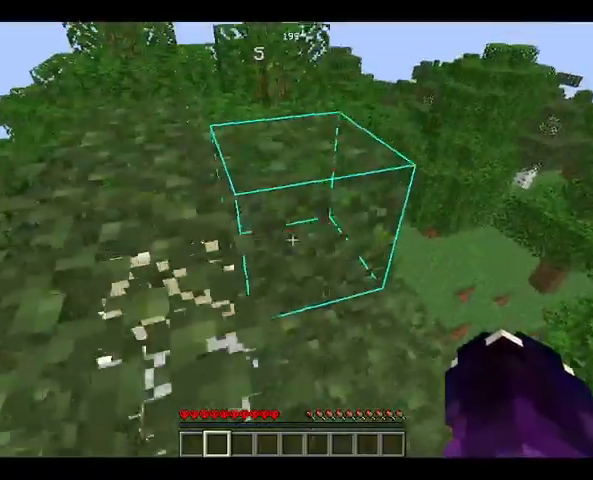
{"keys": ["space", "w"], "mouse": [], "events": [[200, "space", "down"]]}
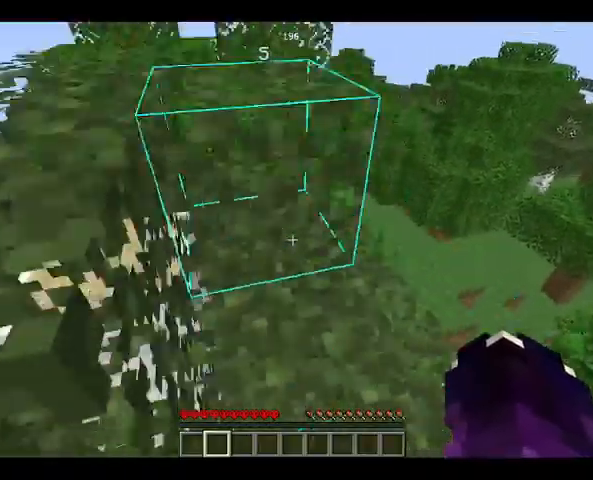
{"keys": ["space", "w"], "mouse": [], "events": []}
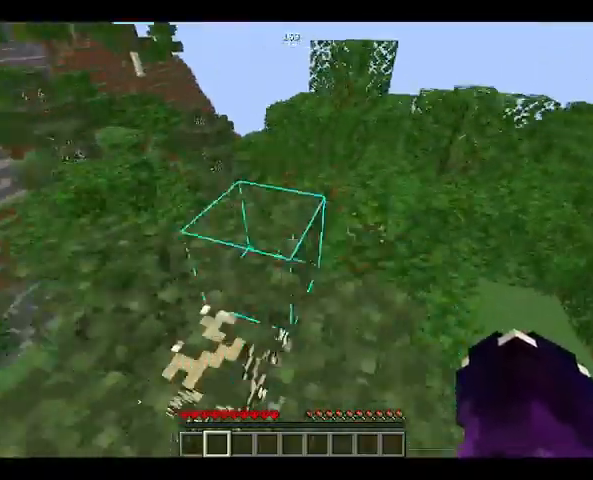
{"keys": ["w"], "mouse": [], "events": [[167, "space", "up"]]}
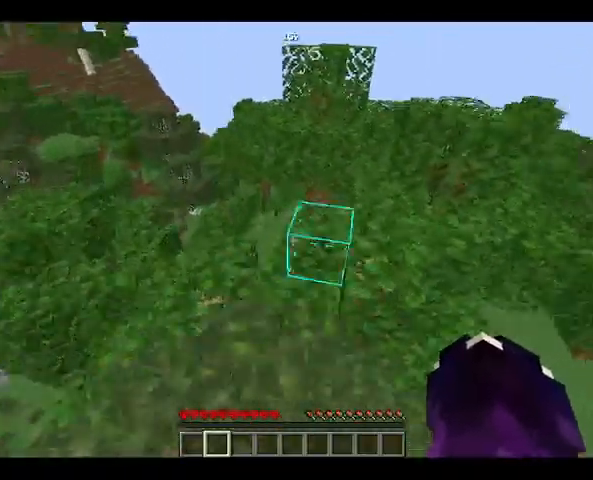
{"keys": ["w"], "mouse": [], "events": [[167, "space", "down"], [367, "space", "up"]]}
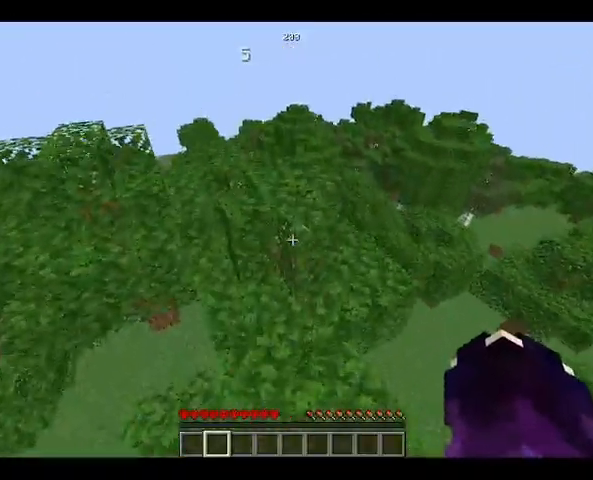
{"keys": ["space", "w"], "mouse": [], "events": [[300, "space", "down"]]}
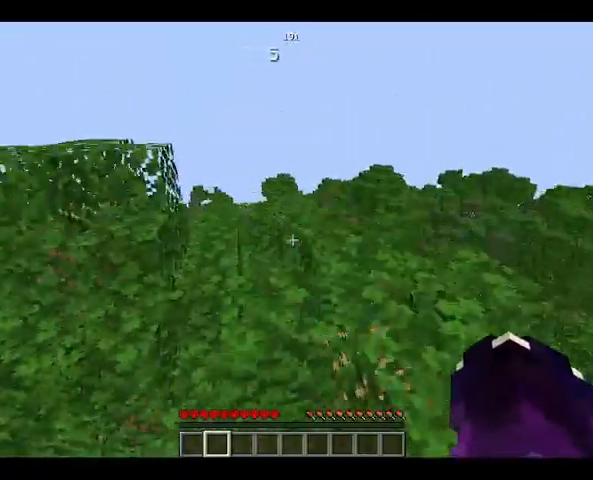
{"keys": ["space", "w"], "mouse": [], "events": [[167, "space", "up"], [367, "space", "down"]]}
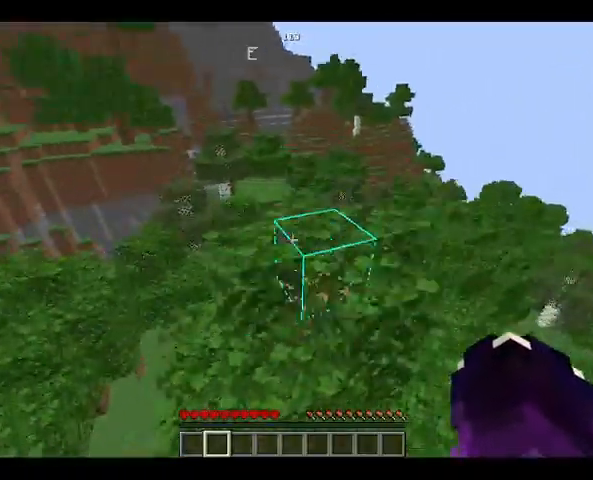
{"keys": [], "mouse": [], "events": [[233, "space", "up"], [400, "w", "up"]]}
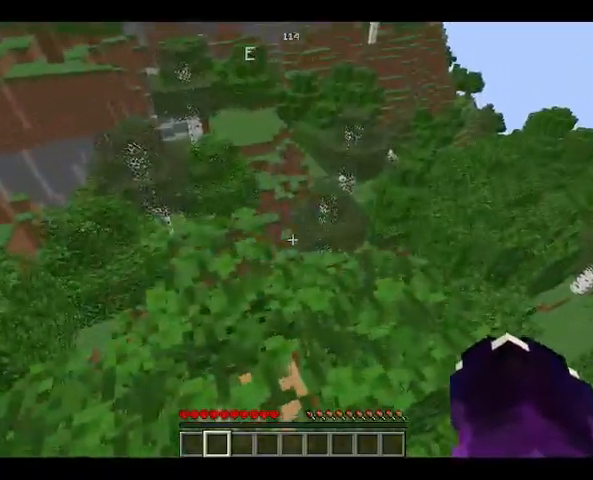
{"keys": [], "mouse": [], "events": []}
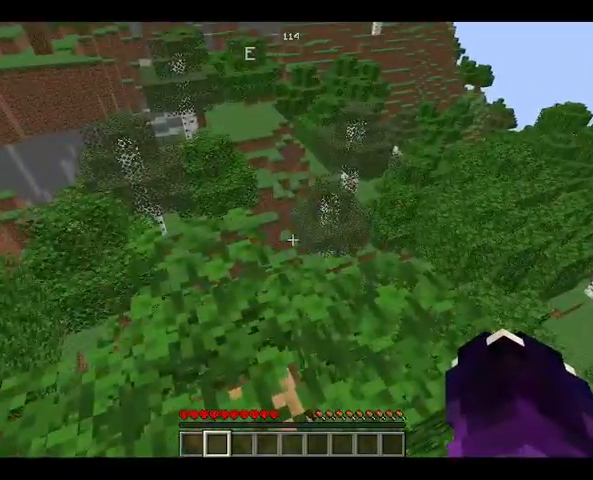
{"keys": [], "mouse": [], "events": []}
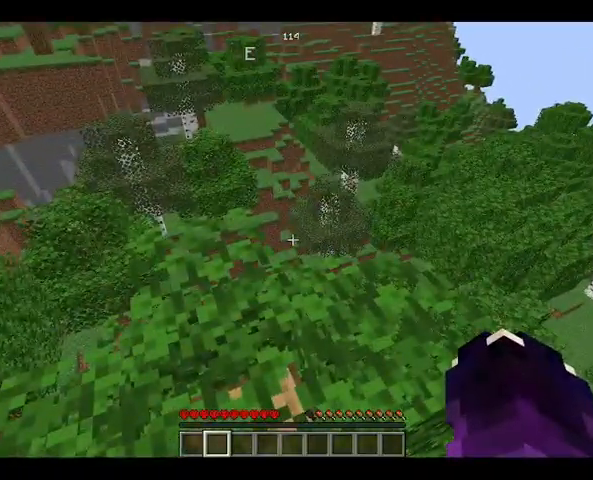
{"keys": [], "mouse": [], "events": []}
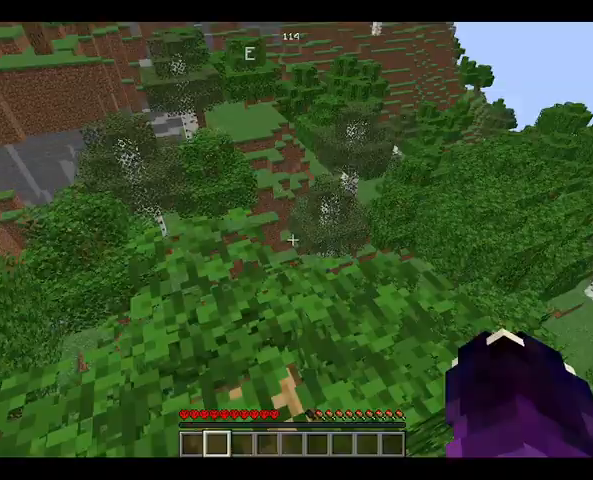
{"keys": [], "mouse": [], "events": []}
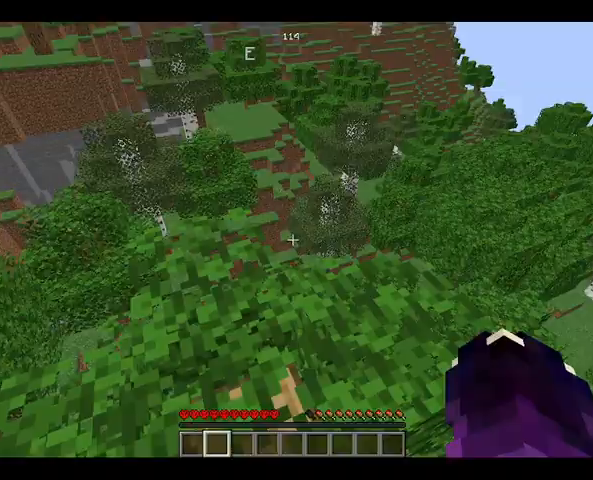
{"keys": [], "mouse": [], "events": []}
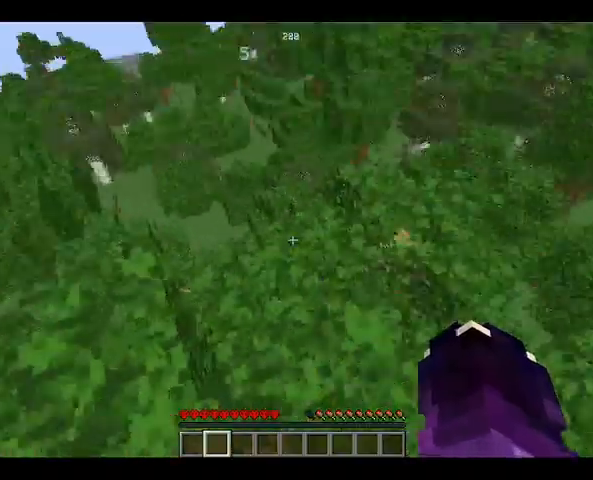
{"keys": ["w"], "mouse": [], "events": [[267, "w", "down"]]}
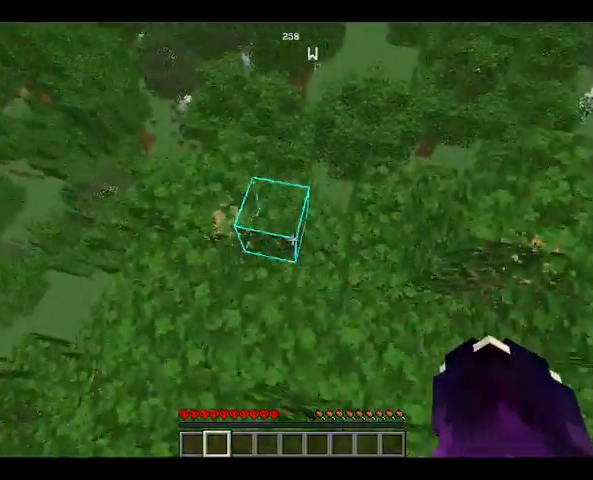
{"keys": ["w"], "mouse": [], "events": []}
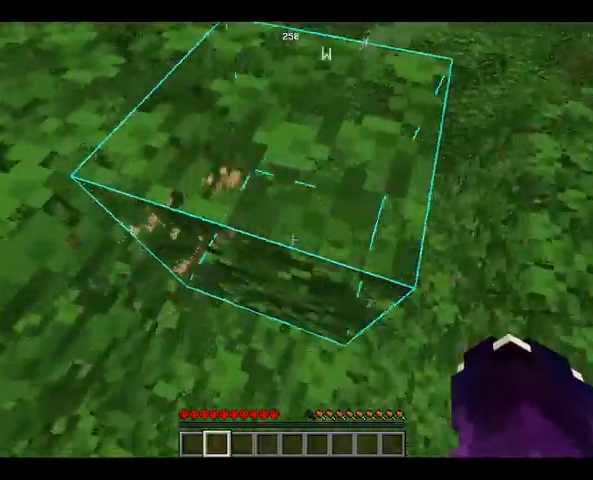
{"keys": ["space", "w"], "mouse": [], "events": [[367, "space", "down"]]}
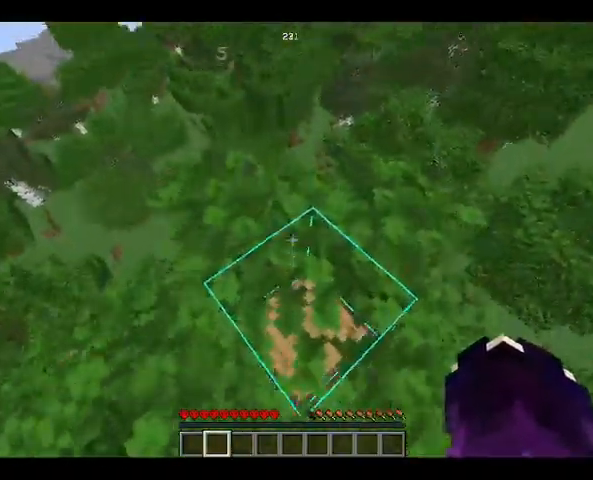
{"keys": [], "mouse": [], "events": [[33, "space", "up"], [133, "w", "up"]]}
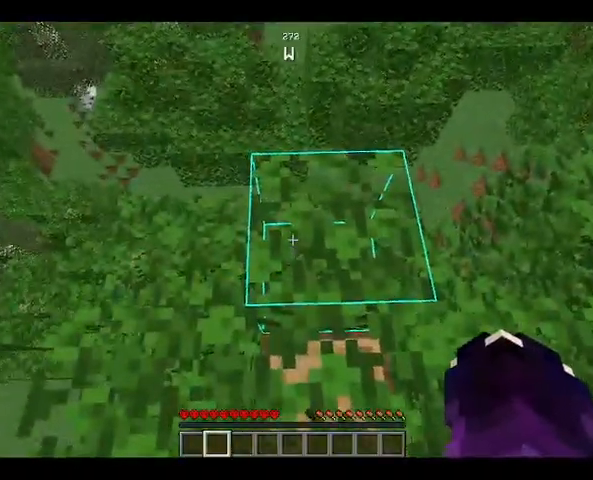
{"keys": ["w"], "mouse": [], "events": [[233, "w", "down"]]}
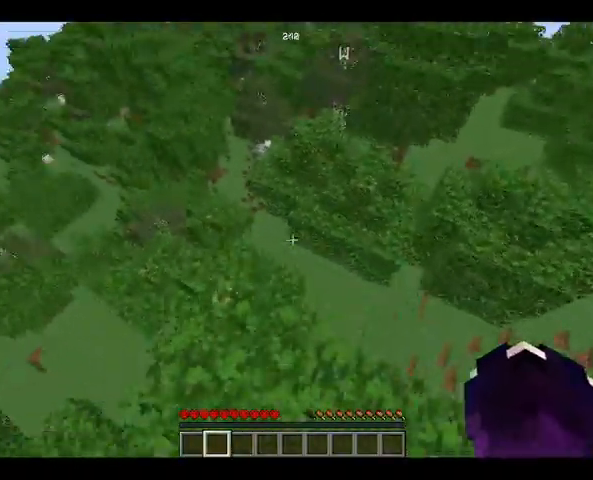
{"keys": ["w"], "mouse": [], "events": []}
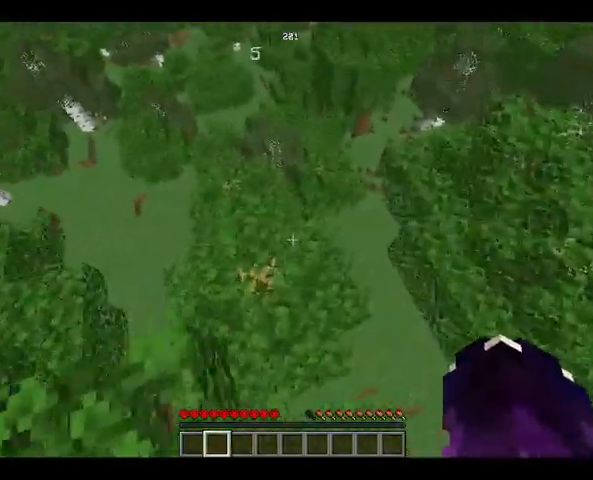
{"keys": ["w"], "mouse": [], "events": []}
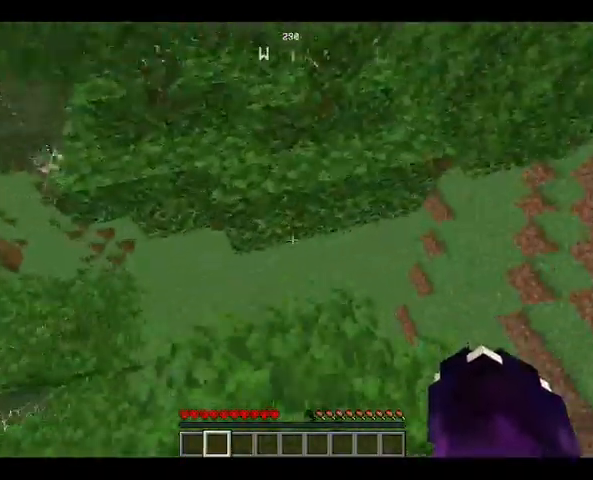
{"keys": ["space", "w"], "mouse": [], "events": [[167, "space", "down"]]}
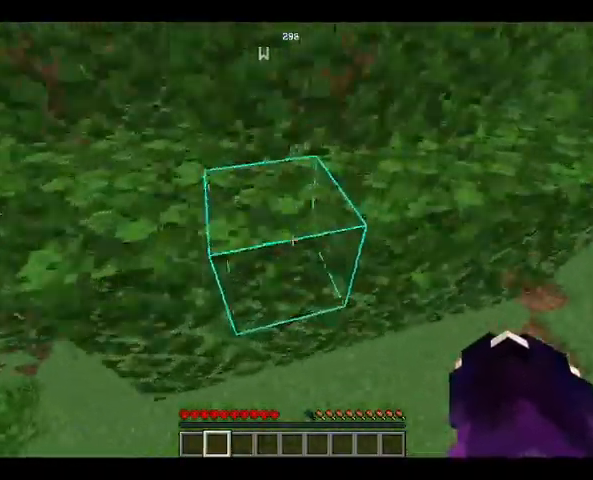
{"keys": ["w"], "mouse": [], "events": [[267, "space", "up"]]}
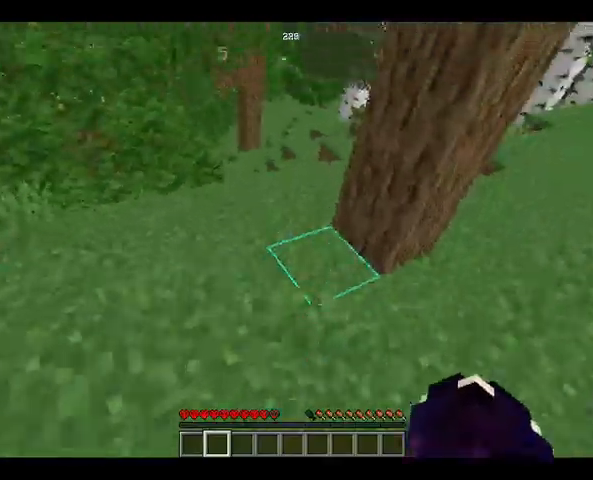
{"keys": ["w"], "mouse": [], "events": []}